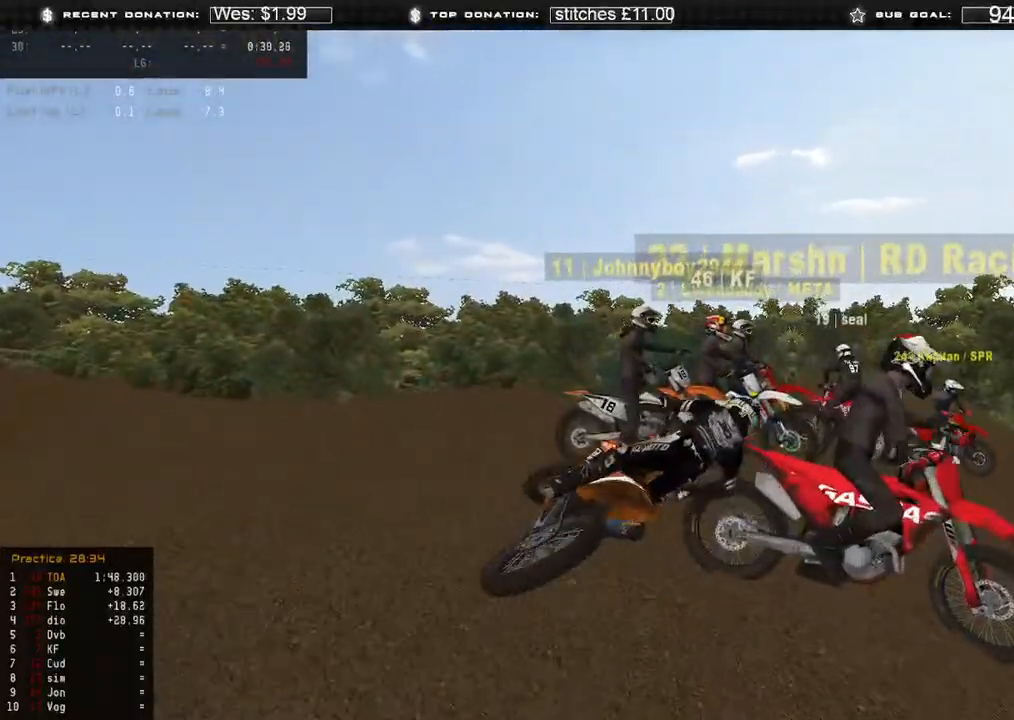
Gameplay with a controller (Xbox layout); each line is a JSON object with the inputs held at the frame after it. "events" lists button and stick changes between this image and that frame as [ms after this image, input, new state], when the widget could be followed in between. Not read: SHARE.
{"buttons": [], "left_stick": "center", "right_stick": "center", "events": [[250, "L2", "up"], [467, "right_stick", "center"]]}
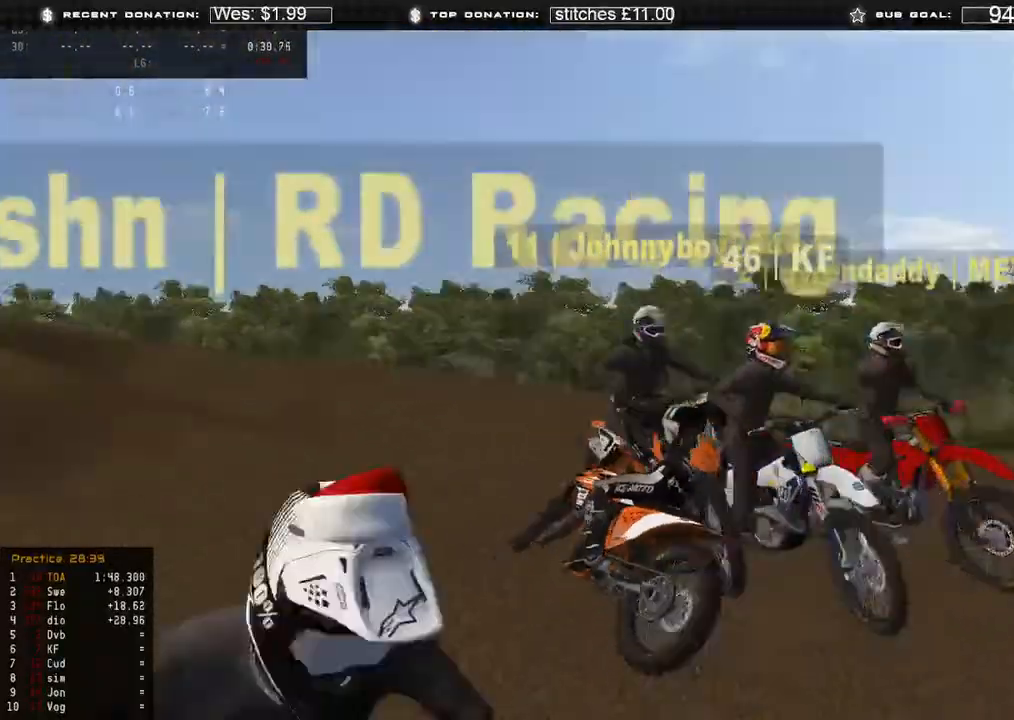
{"buttons": ["R2"], "left_stick": "center", "right_stick": "up", "events": [[367, "R2", "down"], [433, "right_stick", "up"]]}
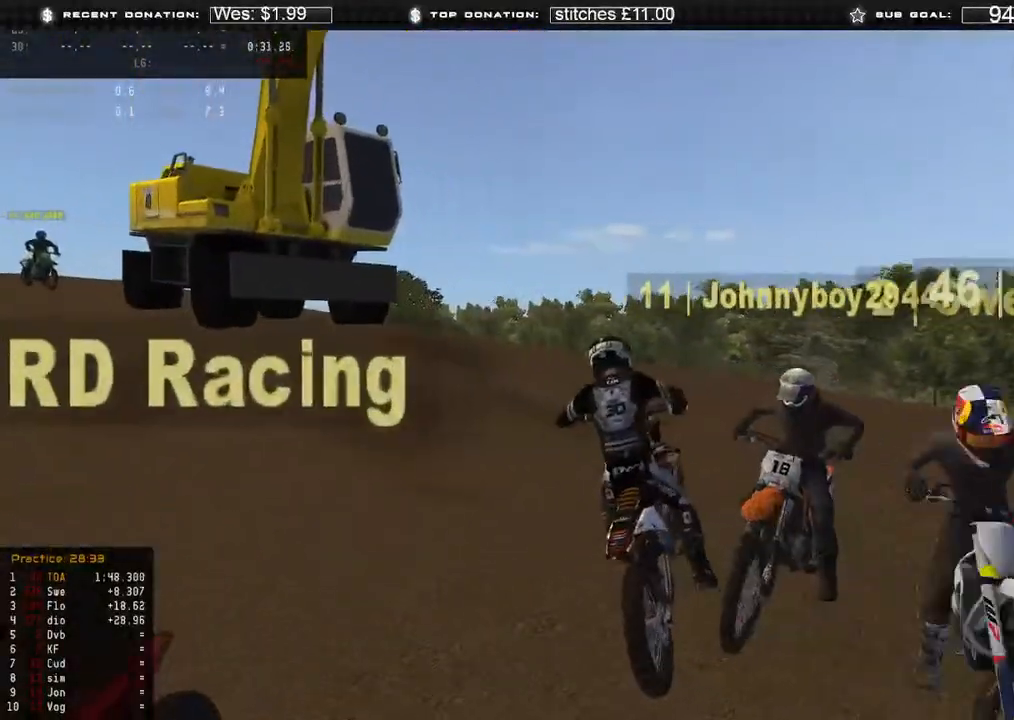
{"buttons": ["R2"], "left_stick": "center", "right_stick": "center", "events": [[83, "left_stick", "up-right"], [133, "R2", "up"], [150, "right_stick", "up-left"], [350, "left_stick", "center"], [400, "right_stick", "center"], [417, "R2", "down"]]}
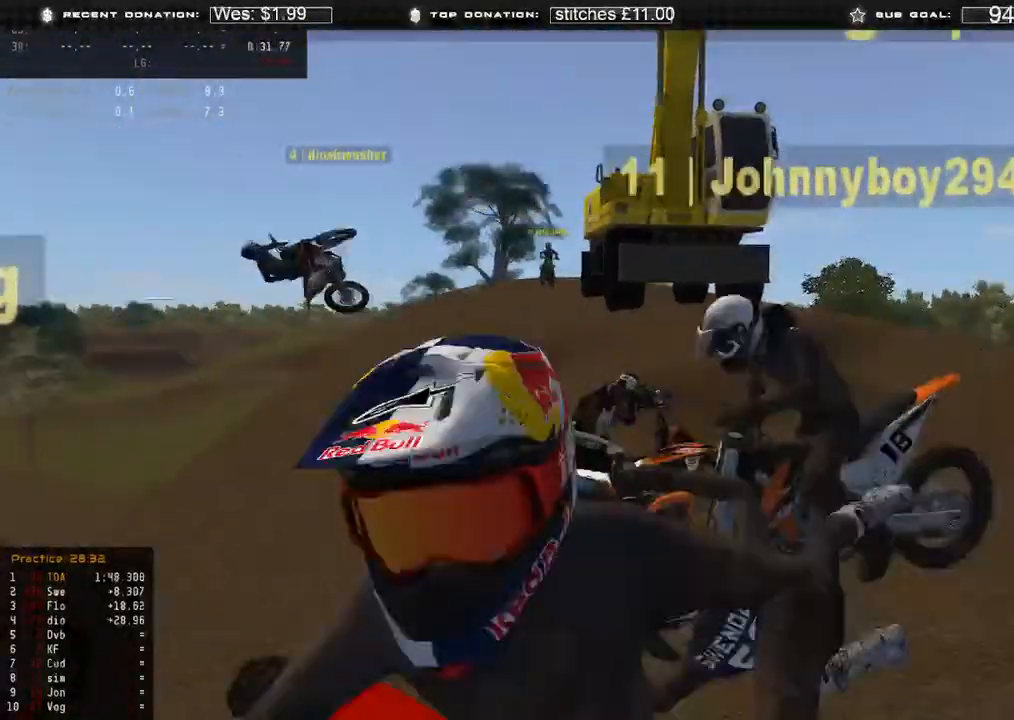
{"buttons": [], "left_stick": "center", "right_stick": "center", "events": [[33, "R2", "up"], [117, "right_stick", "up"], [267, "right_stick", "center"]]}
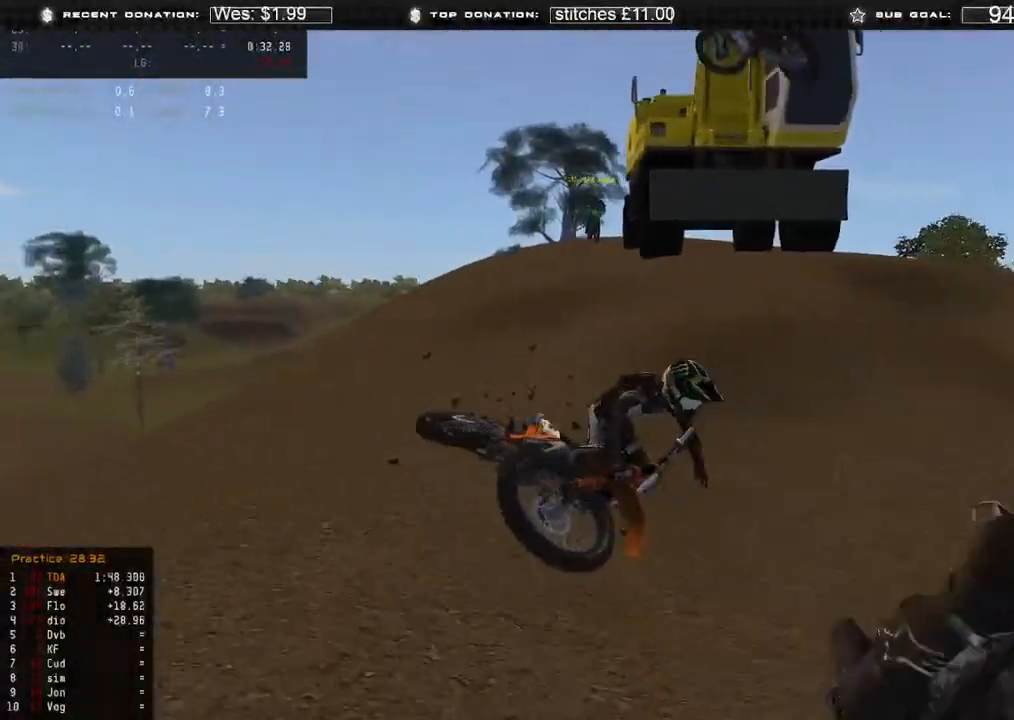
{"buttons": [], "left_stick": "center", "right_stick": "center", "events": [[17, "SELECT", "down"], [133, "SELECT", "up"], [250, "SELECT", "down"], [317, "SELECT", "up"], [400, "B", "down"], [500, "B", "up"]]}
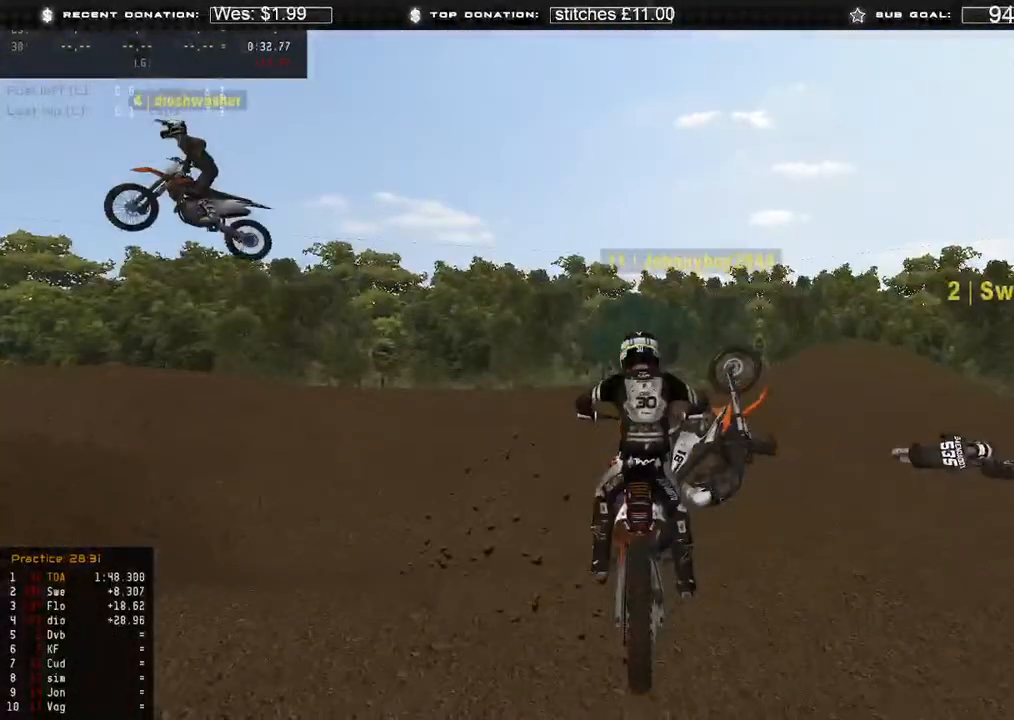
{"buttons": ["R2"], "left_stick": "up-left", "right_stick": "up-right", "events": [[283, "left_stick", "left"], [283, "right_stick", "up"], [333, "left_stick", "up-left"], [367, "R2", "down"], [433, "right_stick", "up-right"]]}
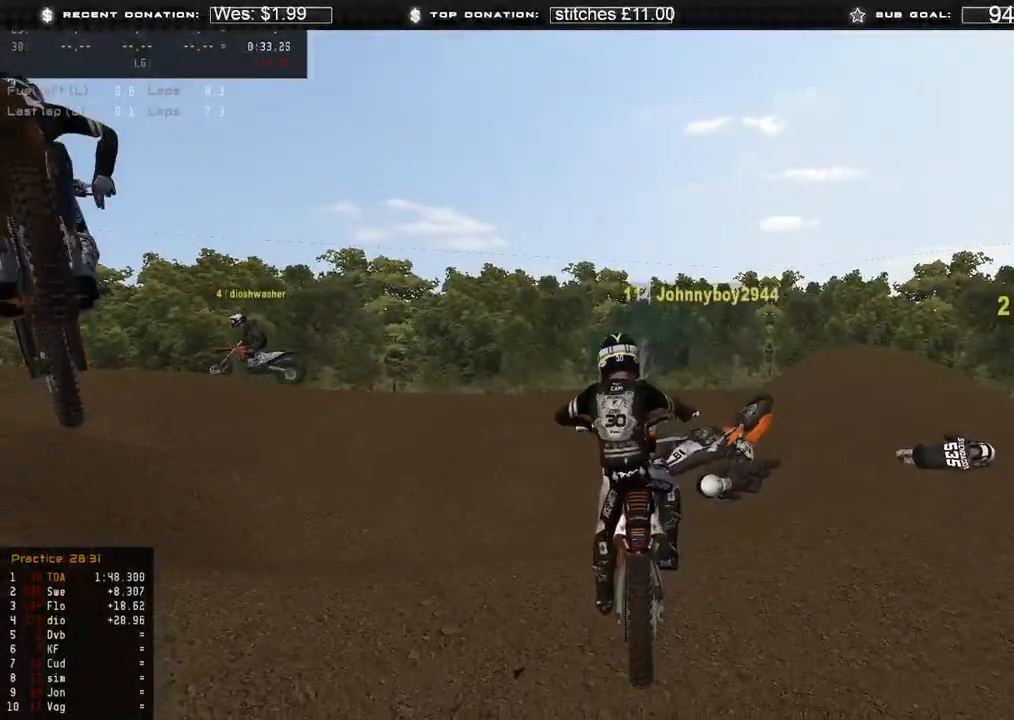
{"buttons": ["R2"], "left_stick": "center", "right_stick": "right", "events": [[67, "right_stick", "right"], [283, "R2", "up"], [333, "left_stick", "center"], [367, "R2", "down"]]}
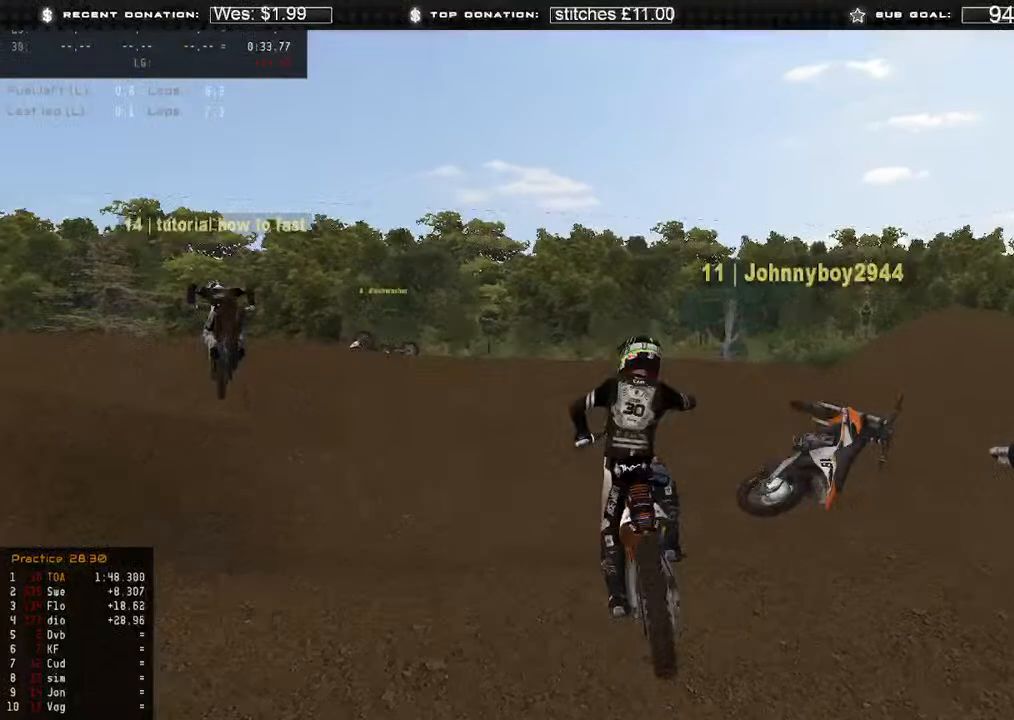
{"buttons": ["R2"], "left_stick": "up-right", "right_stick": "up-left", "events": [[67, "R2", "up"], [67, "right_stick", "center"], [117, "left_stick", "up-right"], [200, "R2", "down"], [317, "R2", "up"], [400, "R2", "down"], [433, "right_stick", "up-left"]]}
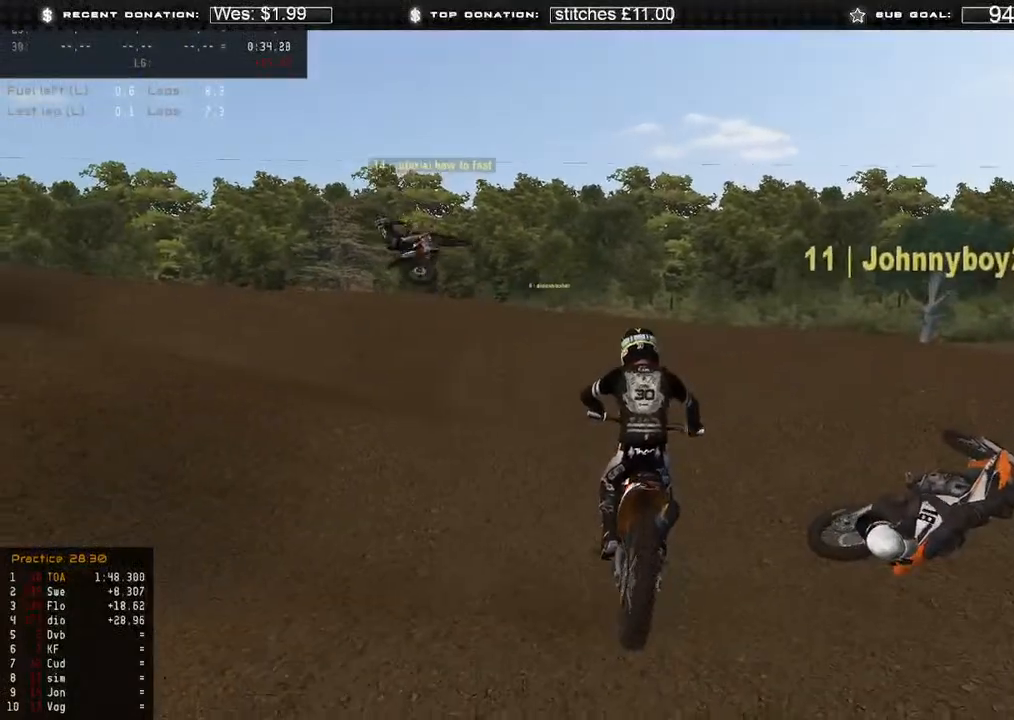
{"buttons": ["R2"], "left_stick": "up-right", "right_stick": "up-left", "events": []}
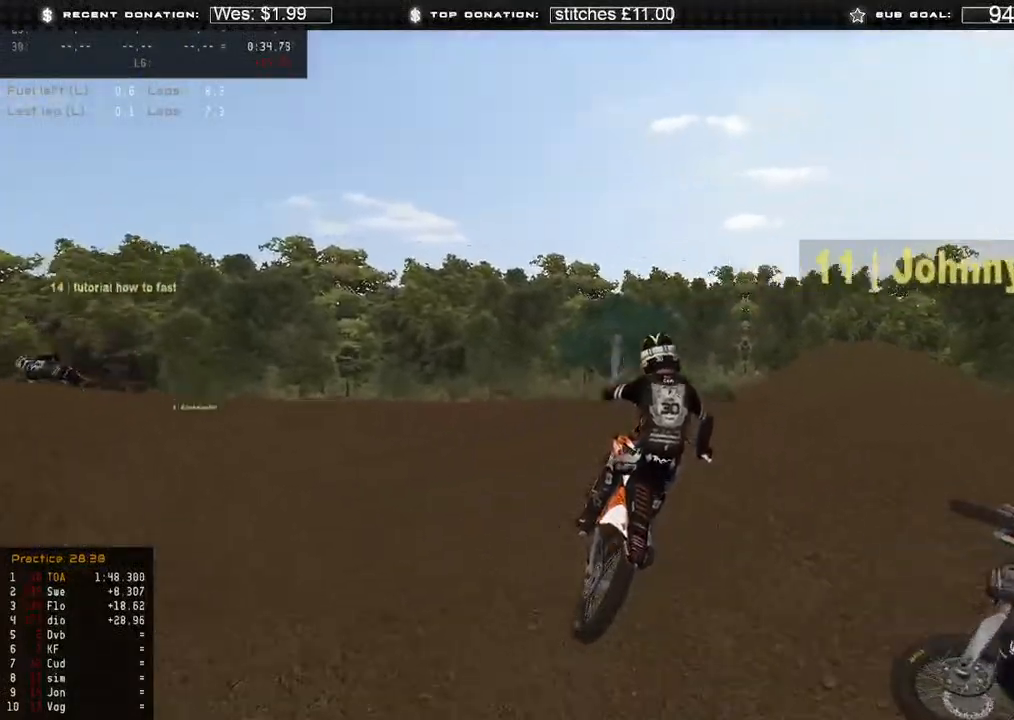
{"buttons": [], "left_stick": "up-right", "right_stick": "down-left", "events": [[17, "R2", "up"], [217, "right_stick", "left"], [433, "right_stick", "down-left"]]}
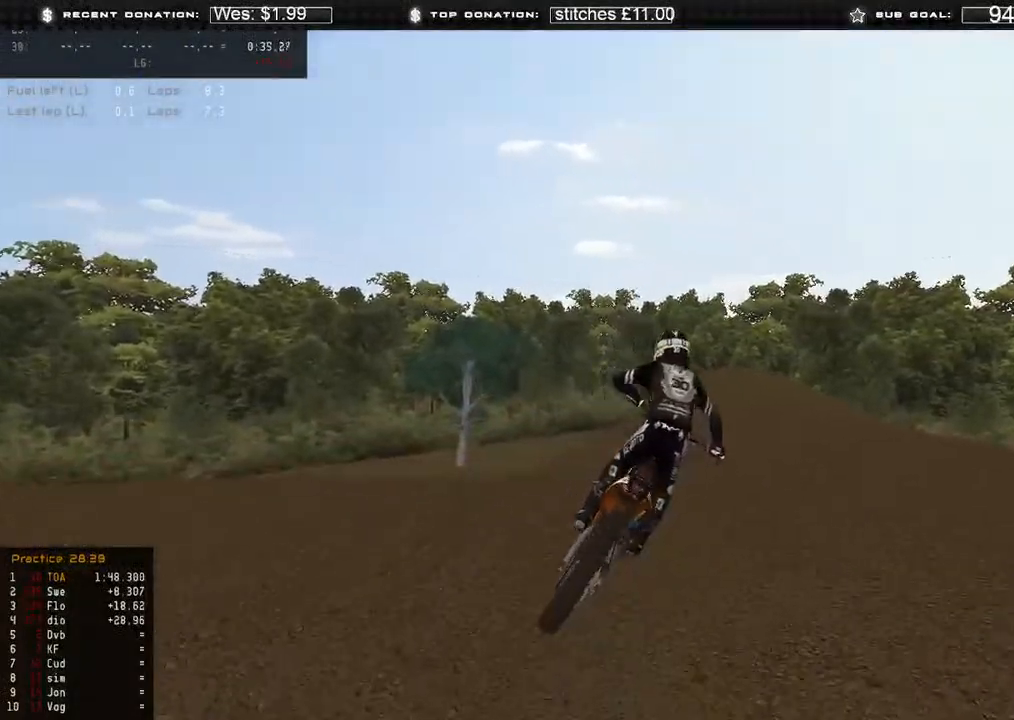
{"buttons": [], "left_stick": "up-right", "right_stick": "down-left", "events": [[250, "R2", "down"], [350, "R2", "up"]]}
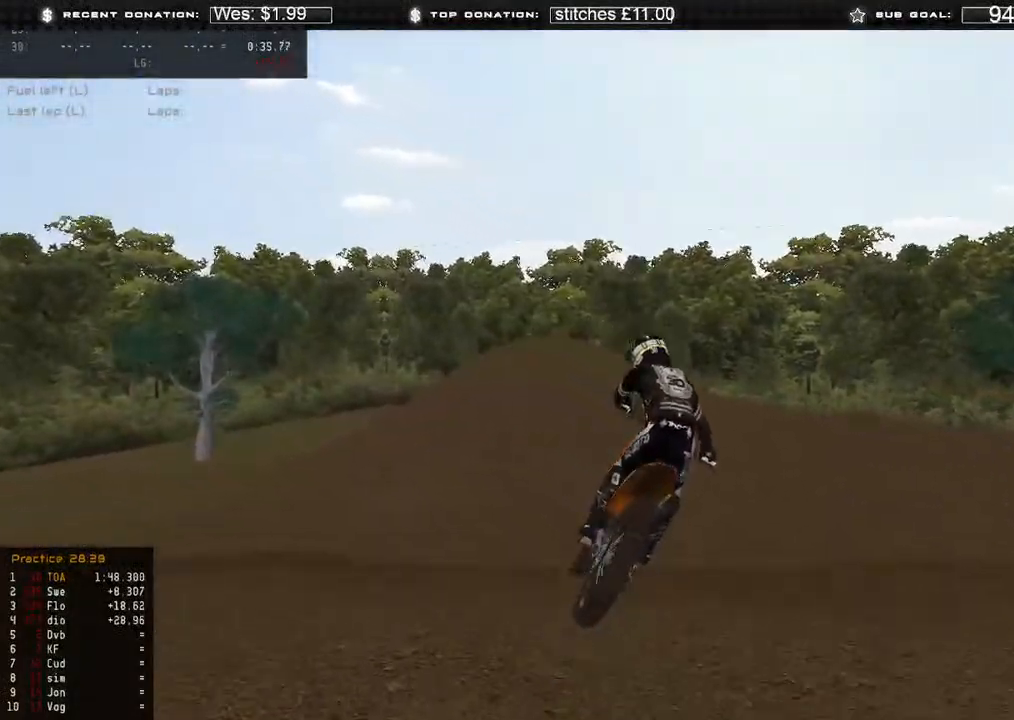
{"buttons": ["R2"], "left_stick": "up-right", "right_stick": "center", "events": [[150, "R2", "down"], [333, "R2", "up"], [467, "R2", "down"], [483, "right_stick", "center"]]}
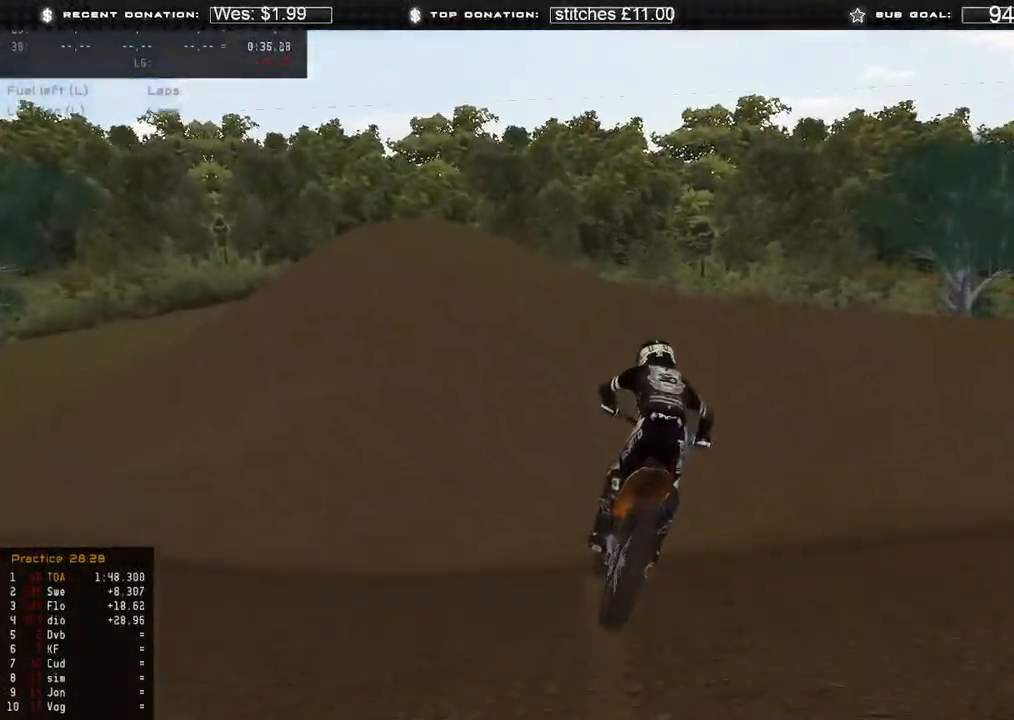
{"buttons": [], "left_stick": "up-right", "right_stick": "up", "events": [[183, "R3", "down"], [267, "R3", "up"], [300, "R2", "up"], [450, "right_stick", "up"]]}
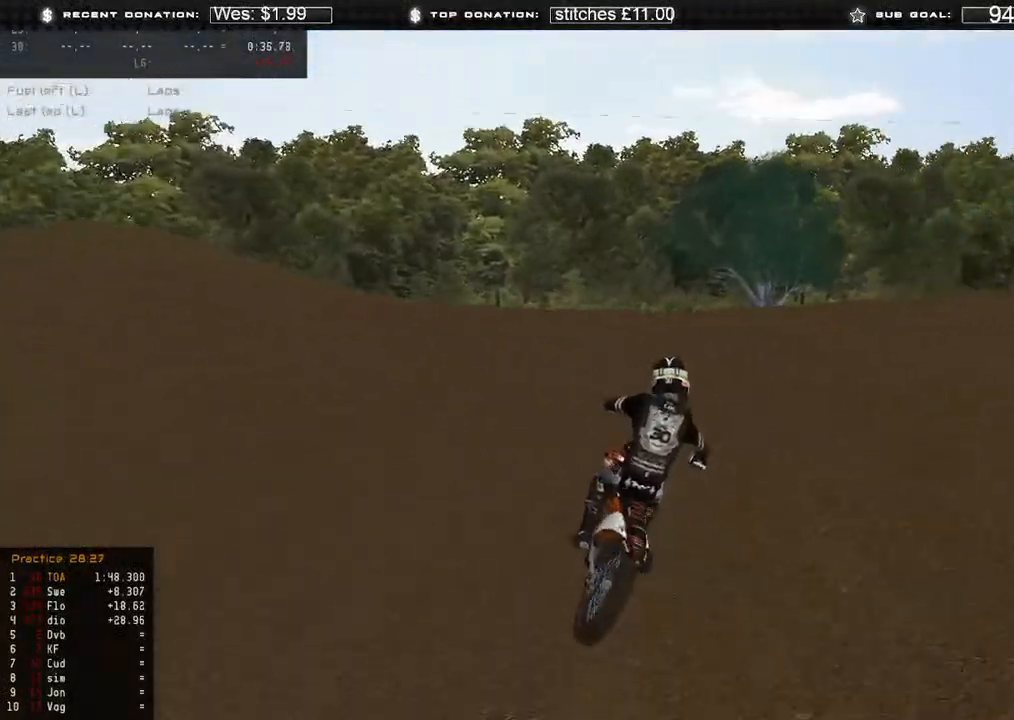
{"buttons": ["R2"], "left_stick": "up-right", "right_stick": "up-left", "events": [[83, "R2", "down"], [250, "right_stick", "up-left"]]}
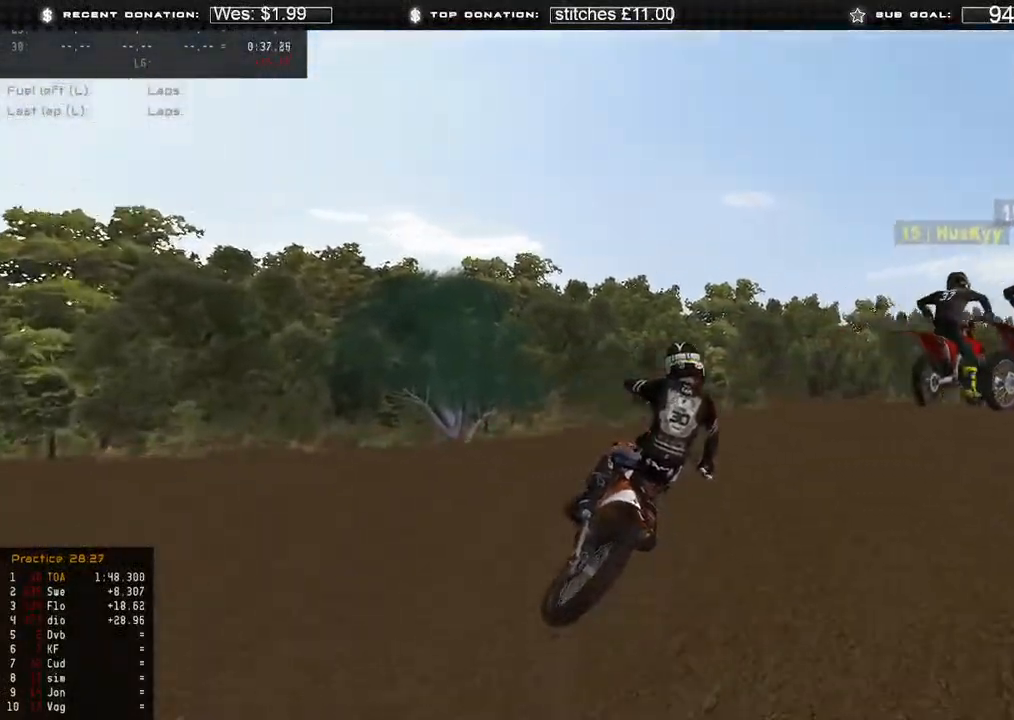
{"buttons": [], "left_stick": "up-right", "right_stick": "left", "events": [[333, "R2", "up"], [383, "right_stick", "left"]]}
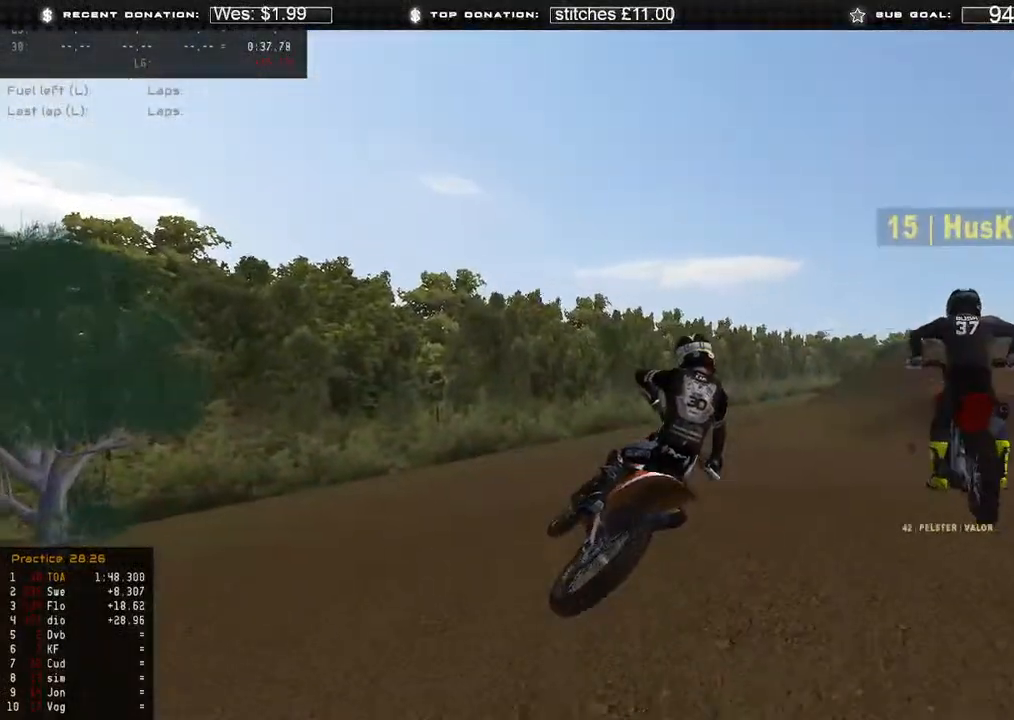
{"buttons": ["R2"], "left_stick": "up-right", "right_stick": "left", "events": [[100, "R2", "down"], [167, "R2", "up"], [267, "R2", "down"]]}
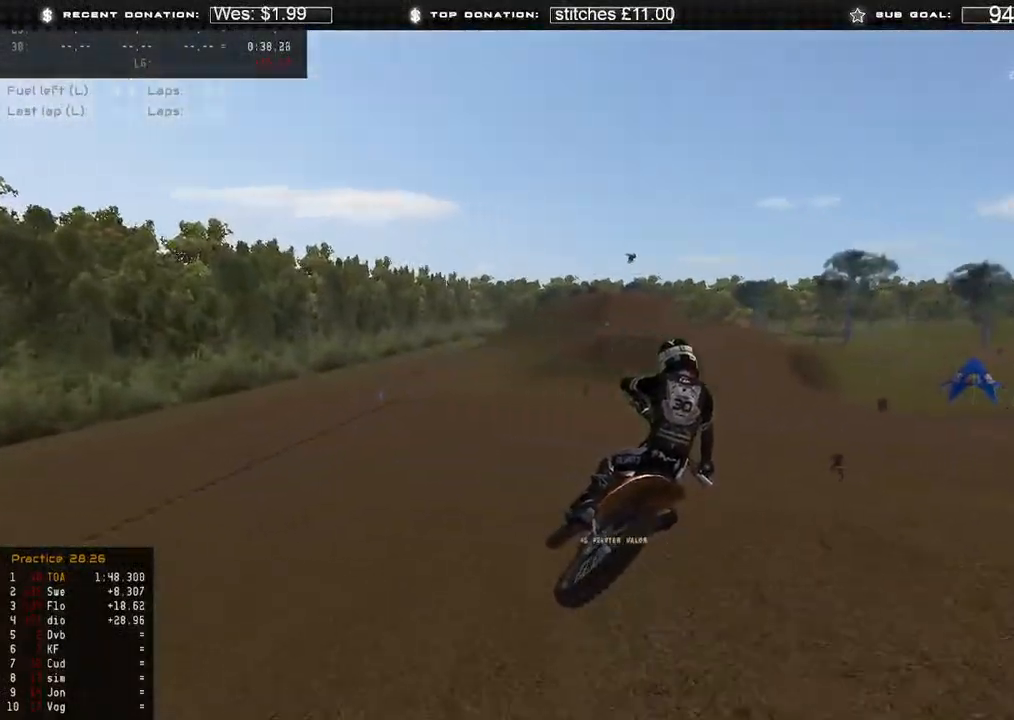
{"buttons": [], "left_stick": "up-left", "right_stick": "up-left", "events": [[183, "left_stick", "up"], [300, "right_stick", "up-left"], [467, "R2", "up"], [500, "left_stick", "up-left"]]}
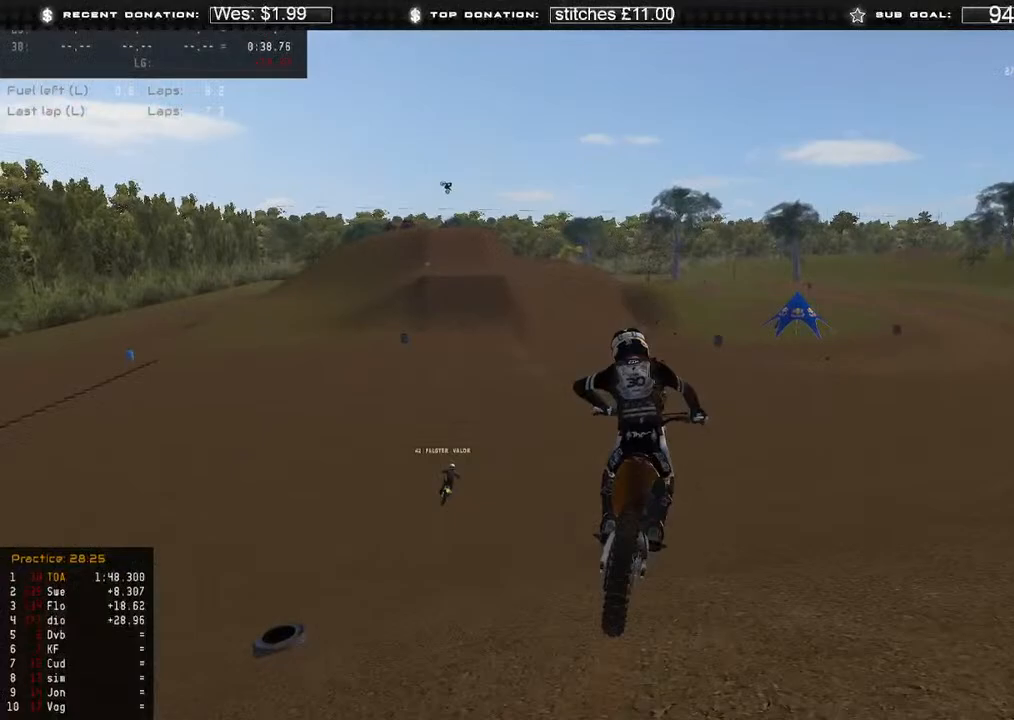
{"buttons": ["R2"], "left_stick": "up-left", "right_stick": "center", "events": [[17, "right_stick", "left"], [200, "right_stick", "down-left"], [283, "R3", "down"], [317, "R2", "down"], [400, "R3", "up"], [433, "right_stick", "center"]]}
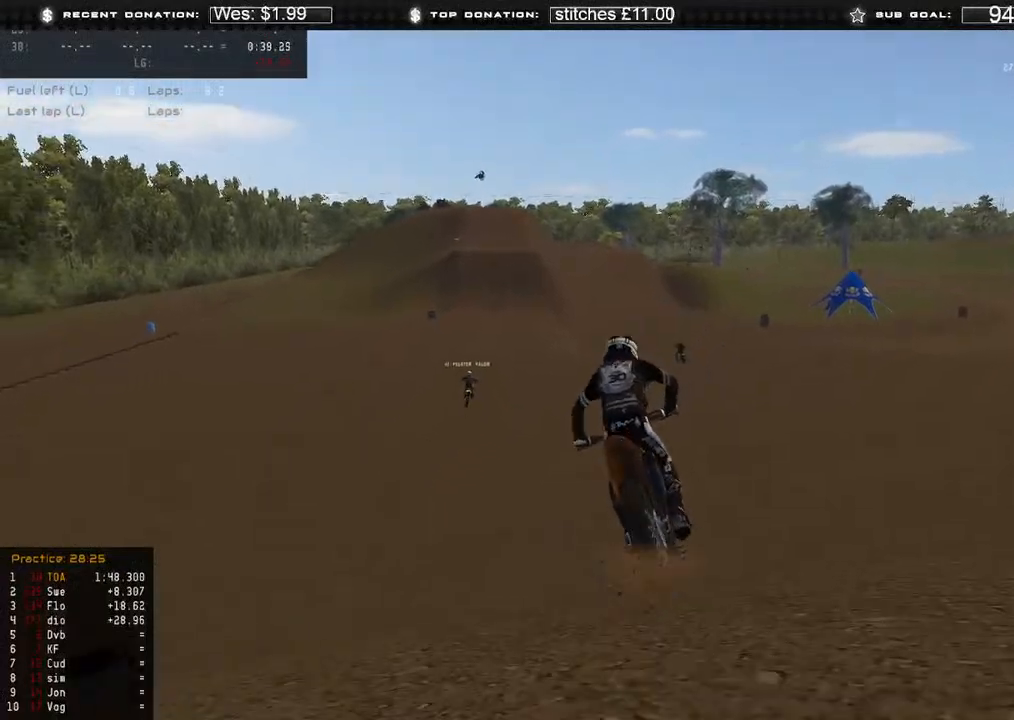
{"buttons": ["R2"], "left_stick": "up", "right_stick": "center", "events": [[483, "left_stick", "up"]]}
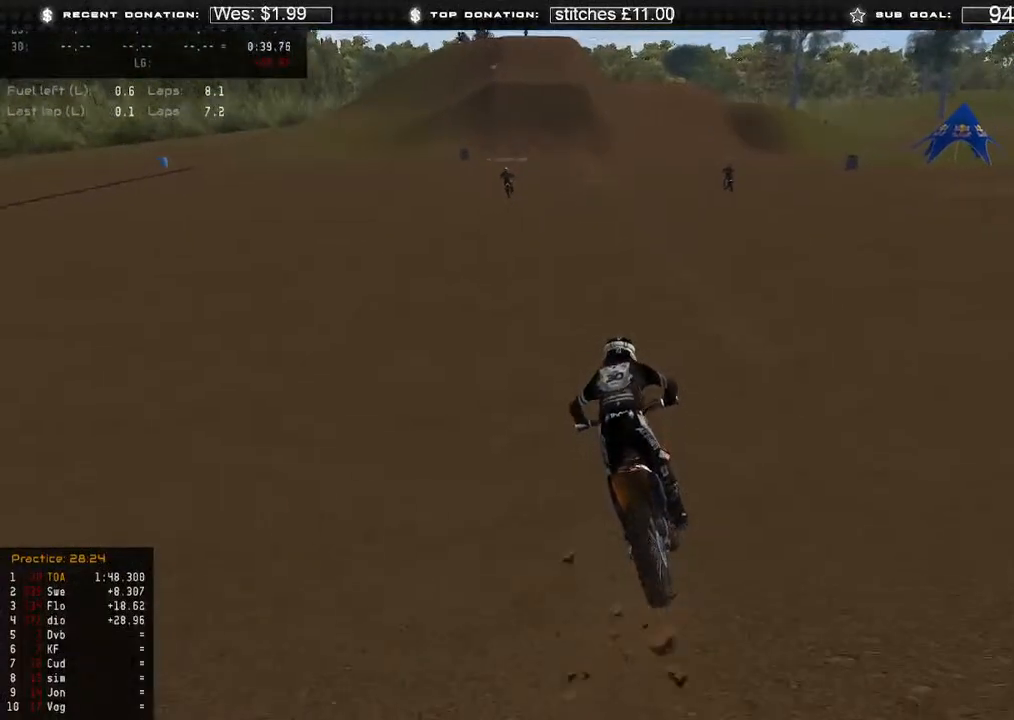
{"buttons": ["R2"], "left_stick": "up", "right_stick": "up", "events": [[233, "right_stick", "up"]]}
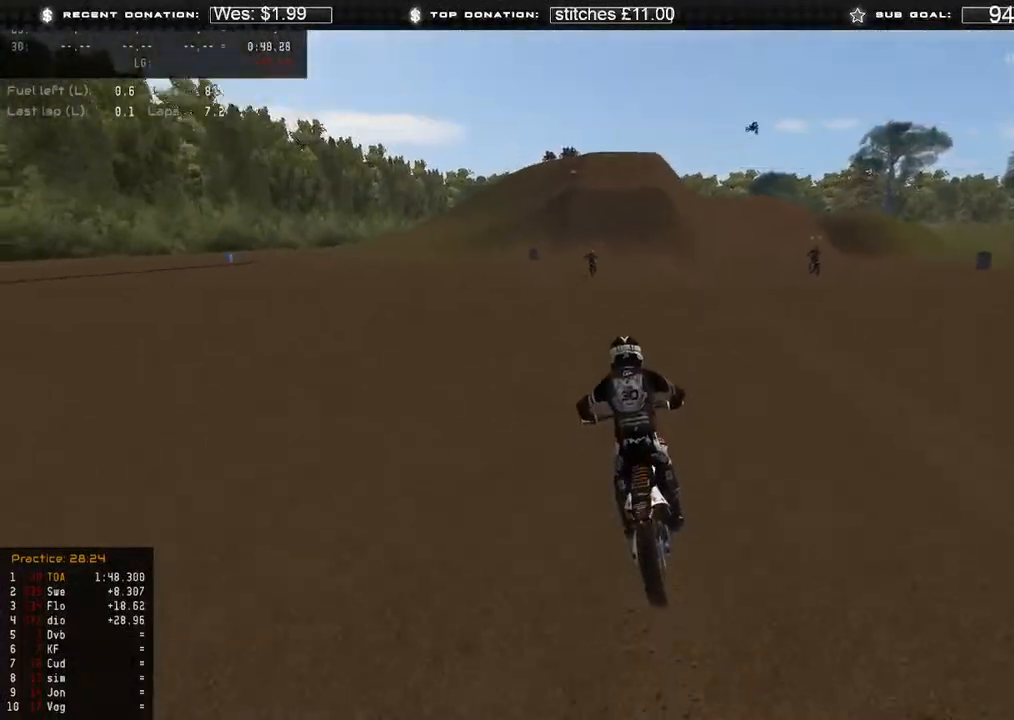
{"buttons": ["R2"], "left_stick": "center", "right_stick": "up-right", "events": [[33, "right_stick", "up-right"], [117, "B", "down"], [200, "B", "up"], [283, "left_stick", "center"]]}
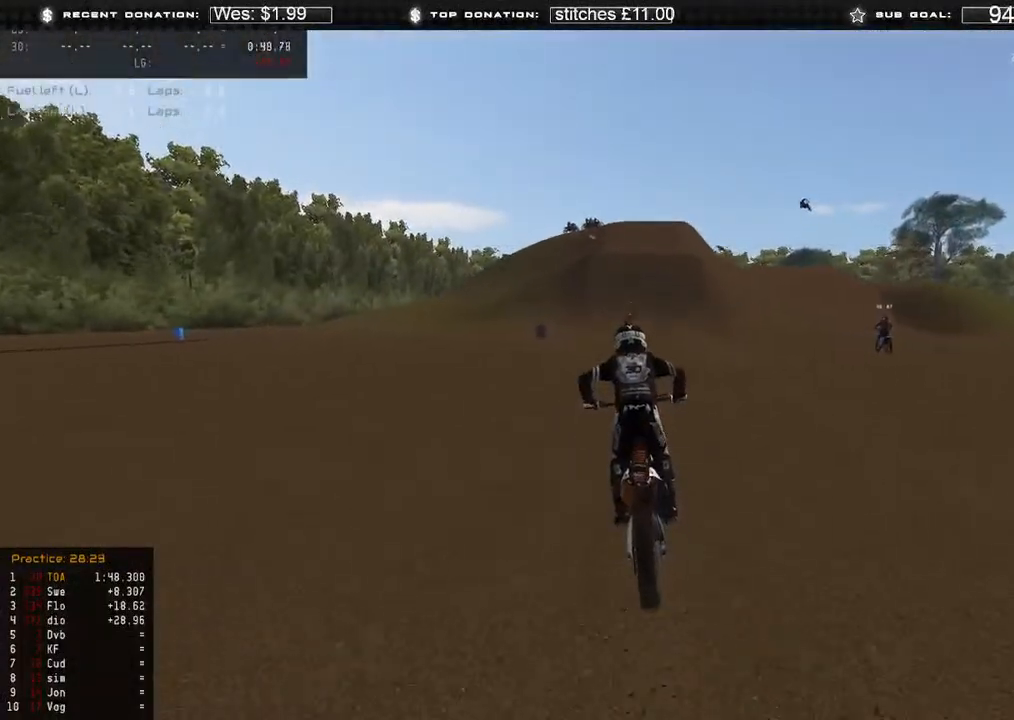
{"buttons": ["R2"], "left_stick": "center", "right_stick": "up-right", "events": []}
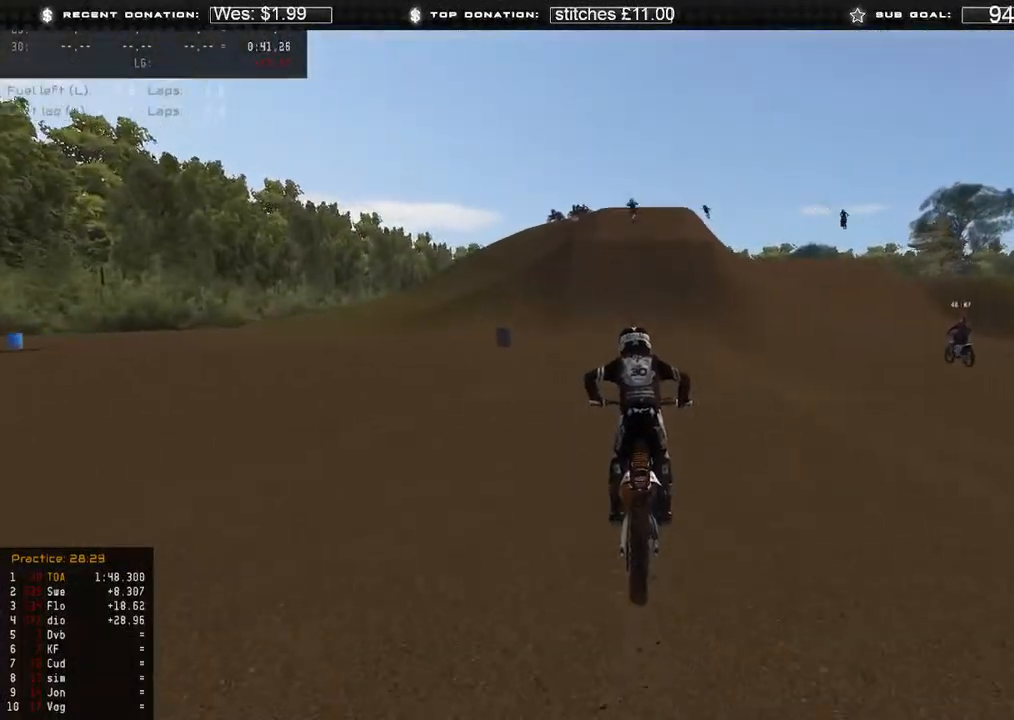
{"buttons": ["R2"], "left_stick": "center", "right_stick": "center", "events": [[250, "B", "down"], [333, "B", "up"], [500, "right_stick", "center"]]}
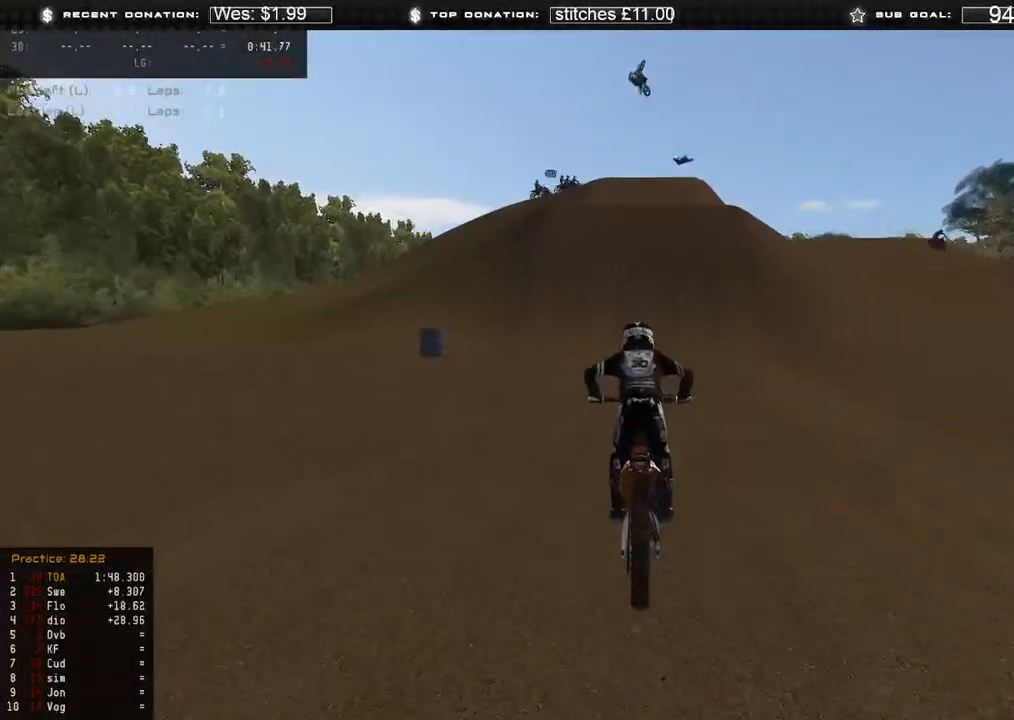
{"buttons": ["R2"], "left_stick": "center", "right_stick": "center", "events": [[100, "right_stick", "up"], [367, "right_stick", "center"]]}